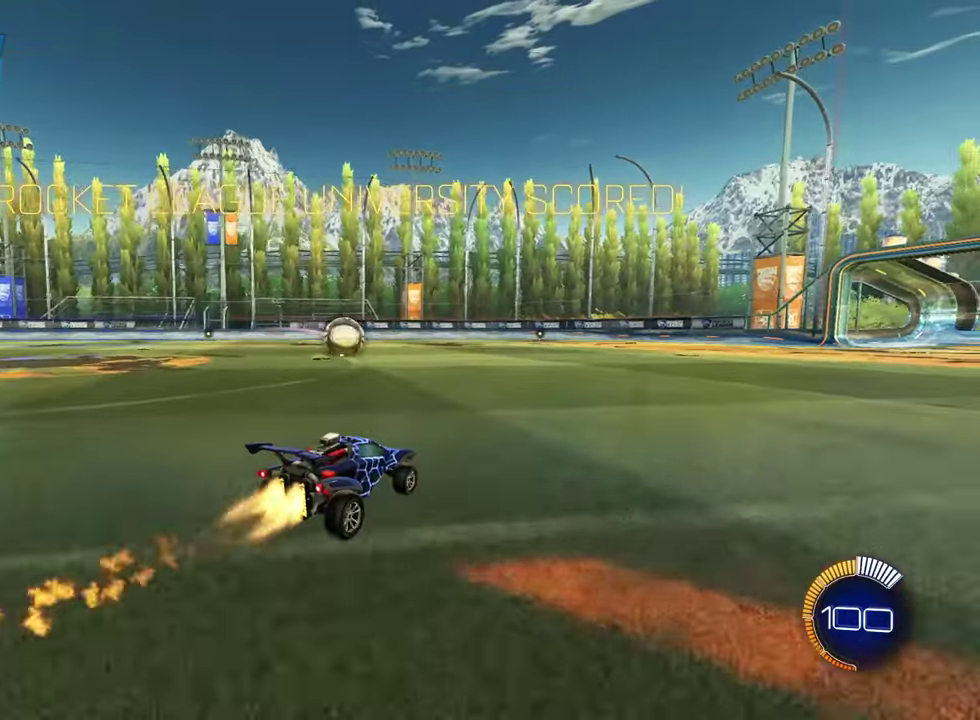
Gameplay with a controller (PlayStation layout); each line is a JSON object with the inputs held at the frame after it (dt_ms = milliseconds from this image to that frame). "events" lists button and stick changes between this image and that frame as [ms after this image, input, new state], when the widget could be followed in between. Not read: R1.
{"dt_ms": 300, "buttons": ["CIRCLE", "R2"], "left_stick": "center", "right_stick": "center", "events": [[116, "left_stick", "left"], [283, "left_stick", "center"]]}
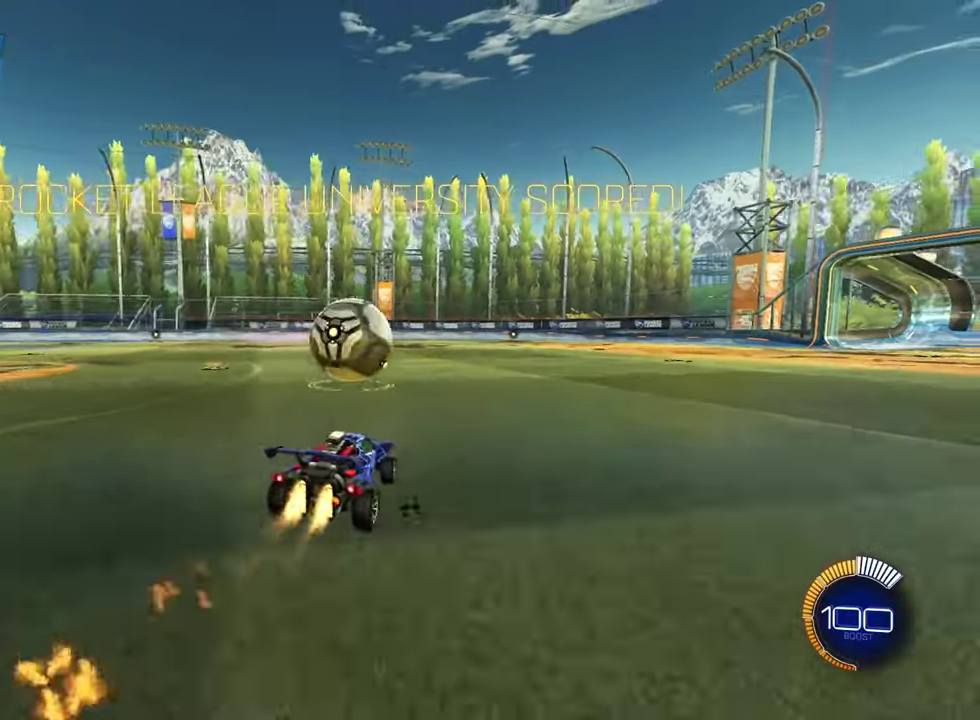
{"dt_ms": 600, "buttons": ["CIRCLE", "L1"], "left_stick": "up-left", "right_stick": "center", "events": [[33, "L1", "down"], [33, "left_stick", "up-left"], [67, "CROSS", "down"], [133, "CROSS", "up"], [183, "CROSS", "down"], [467, "CROSS", "up"], [584, "R2", "up"]]}
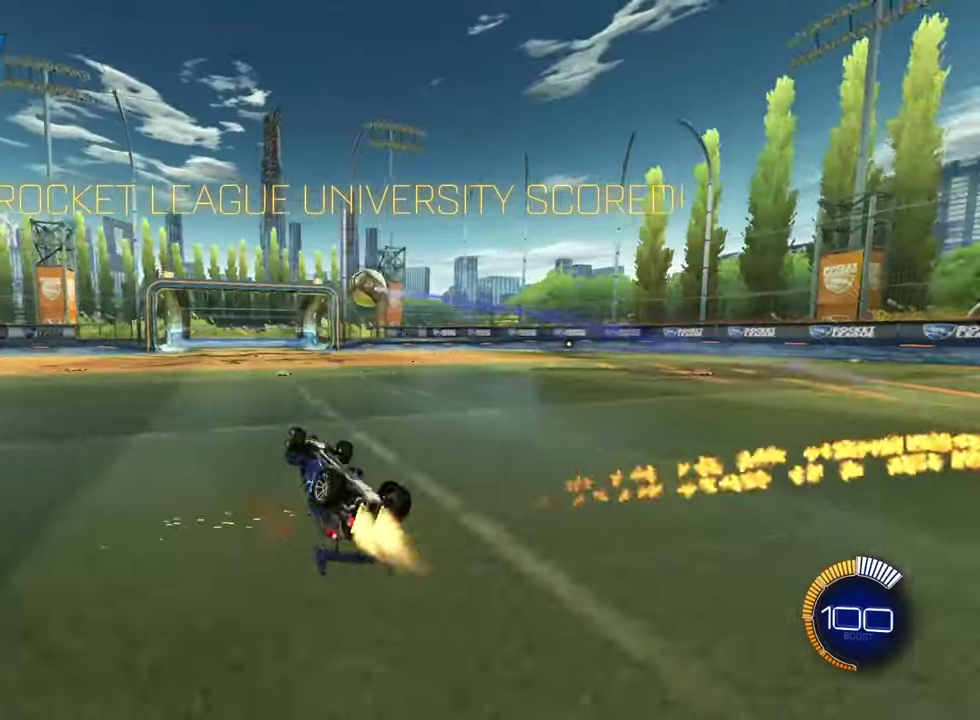
{"dt_ms": 801, "buttons": ["R2"], "left_stick": "right", "right_stick": "center", "events": [[17, "CIRCLE", "up"], [34, "left_stick", "center"], [234, "L1", "up"], [684, "left_stick", "right"], [718, "R2", "down"]]}
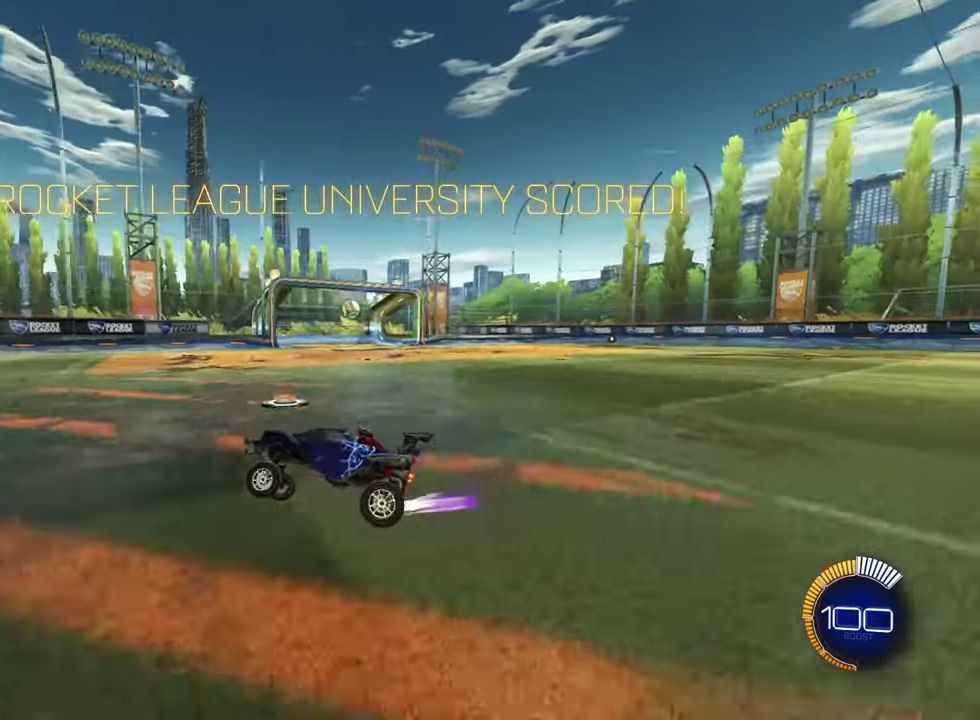
{"dt_ms": 301, "buttons": ["R2"], "left_stick": "right", "right_stick": "center", "events": [[150, "SQUARE", "down"], [267, "SQUARE", "up"]]}
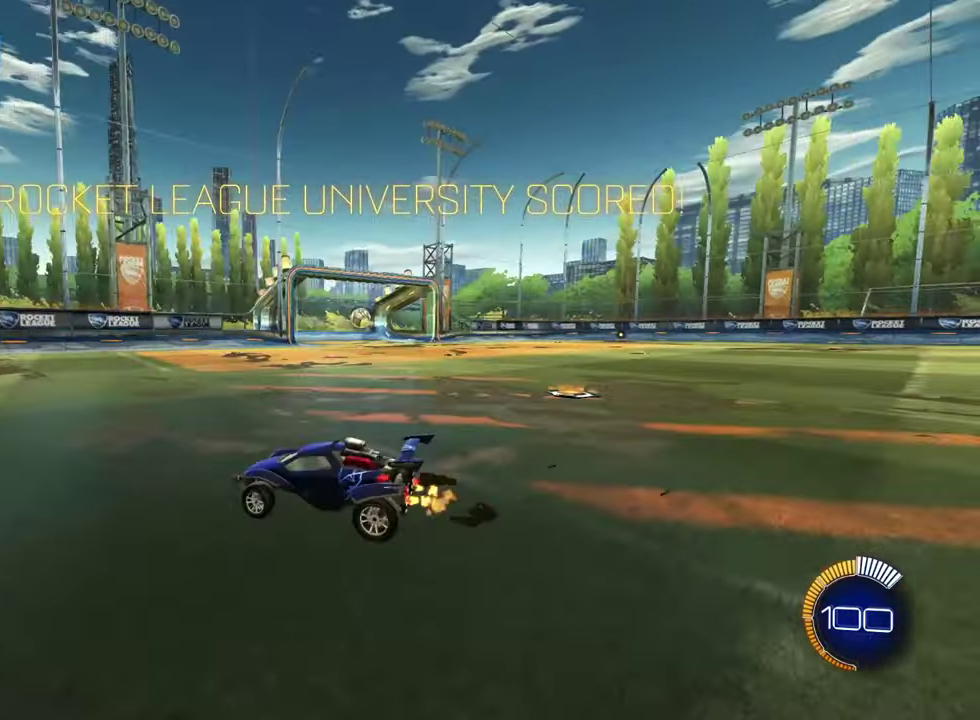
{"dt_ms": 500, "buttons": ["L2"], "left_stick": "right", "right_stick": "center", "events": [[350, "R2", "up"], [383, "left_stick", "center"], [467, "L2", "down"], [500, "left_stick", "right"]]}
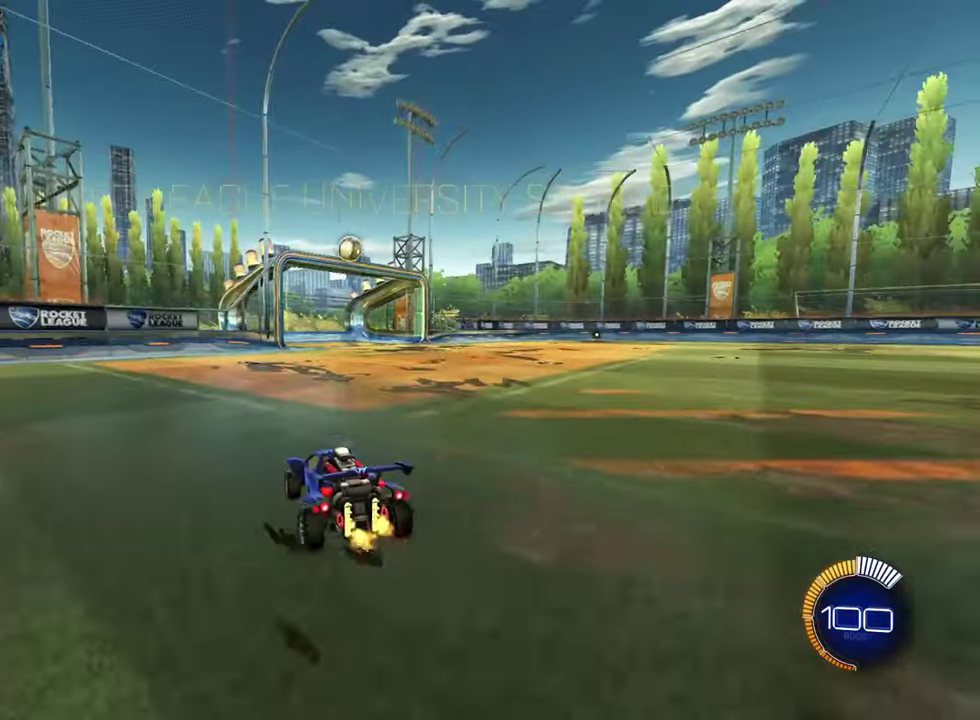
{"dt_ms": 601, "buttons": ["L1"], "left_stick": "down-right", "right_stick": "center"}
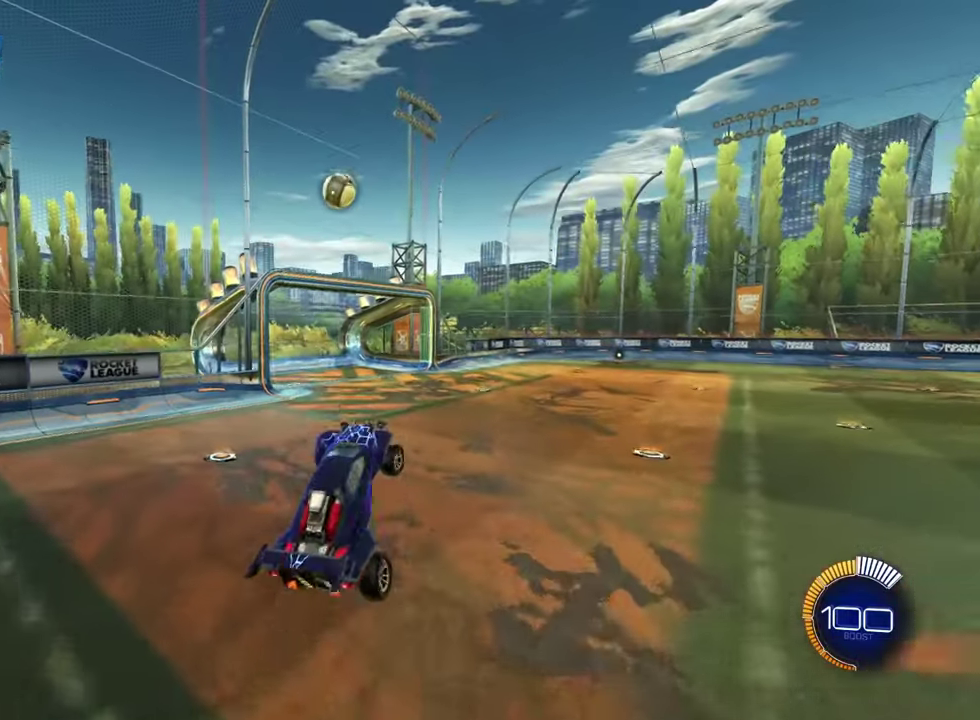
{"dt_ms": 600, "buttons": [], "left_stick": "center", "right_stick": "center", "events": [[66, "L1", "up"], [66, "left_stick", "center"], [216, "DPAD_LEFT", "down"], [300, "DPAD_LEFT", "up"], [350, "DPAD_RIGHT", "down"], [450, "DPAD_RIGHT", "up"]]}
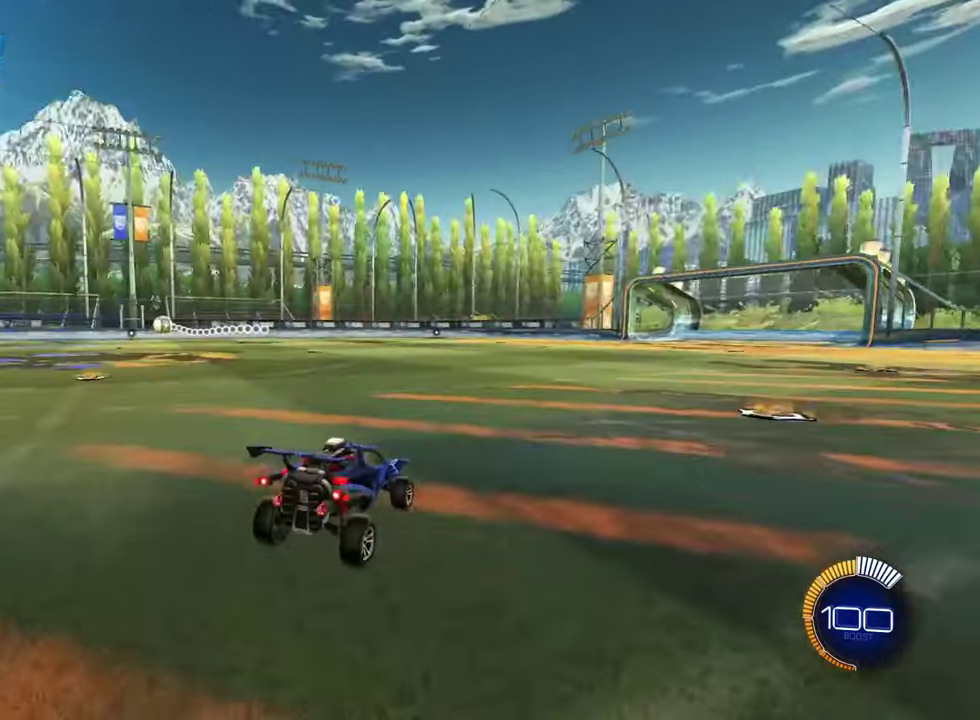
{"dt_ms": 301, "buttons": ["CIRCLE", "R2"], "left_stick": "center", "right_stick": "center", "events": [[100, "R2", "down"], [134, "CIRCLE", "down"]]}
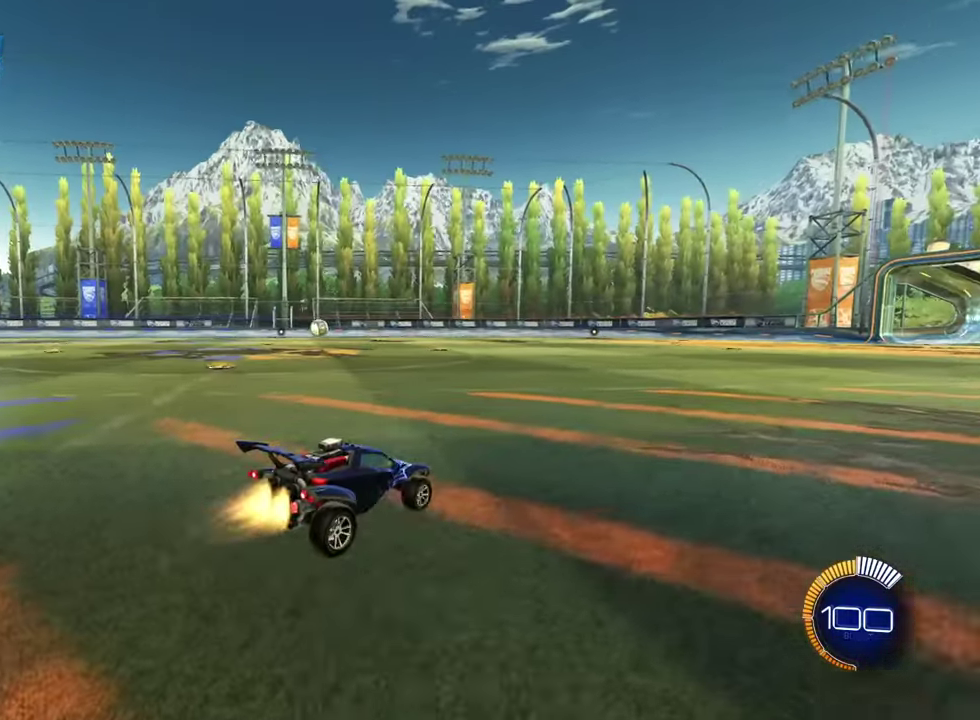
{"dt_ms": 300, "buttons": ["CIRCLE", "R2"], "left_stick": "center", "right_stick": "center", "events": [[66, "left_stick", "left"], [183, "left_stick", "center"]]}
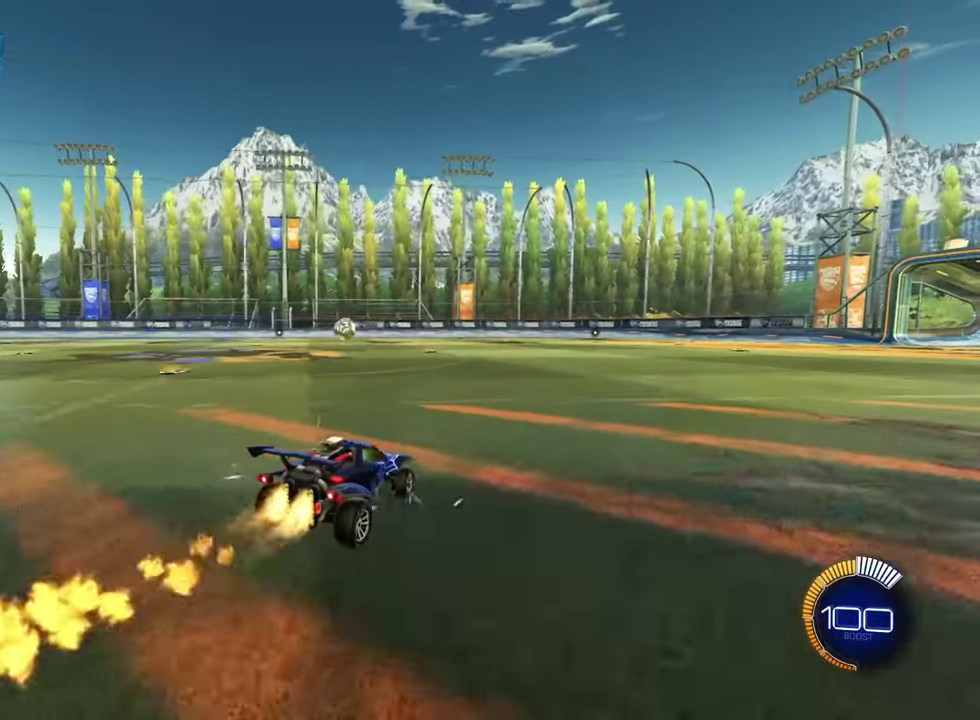
{"dt_ms": 601, "buttons": ["CIRCLE", "R2"], "left_stick": "center", "right_stick": "center", "events": [[133, "left_stick", "right"], [217, "left_stick", "center"], [418, "left_stick", "left"], [535, "left_stick", "center"]]}
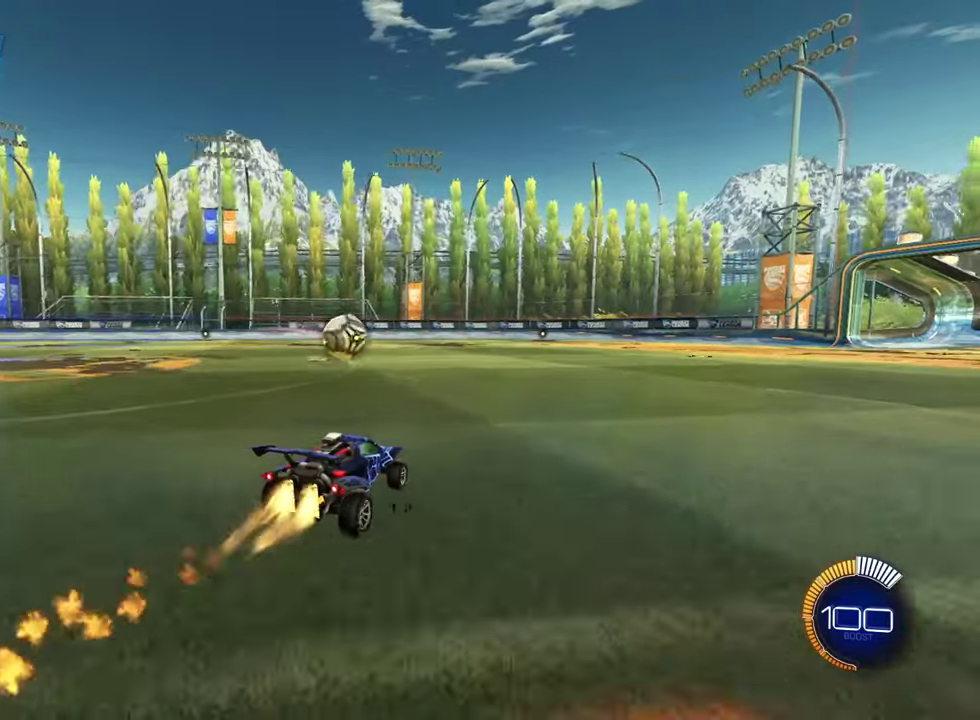
{"dt_ms": 801, "buttons": ["CIRCLE", "R2"], "left_stick": "up-right", "right_stick": "center", "events": [[117, "left_stick", "left"], [251, "left_stick", "right"], [267, "CROSS", "down"], [317, "CROSS", "up"], [384, "CROSS", "down"], [701, "CROSS", "up"], [734, "left_stick", "up-right"]]}
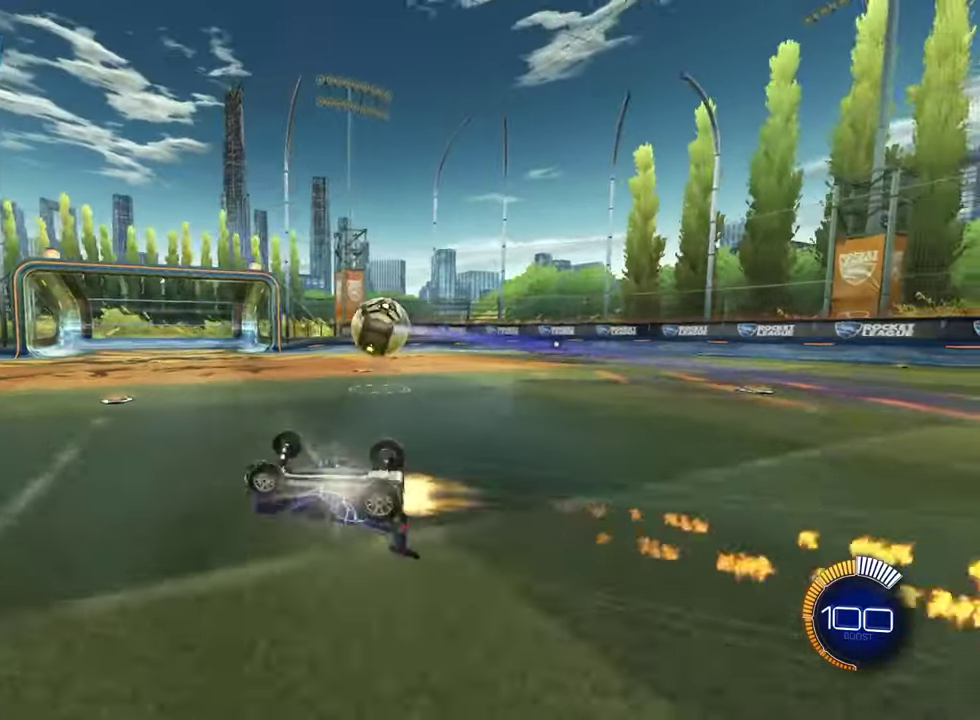
{"dt_ms": 300, "buttons": [], "left_stick": "center", "right_stick": "center", "events": [[84, "R2", "up"], [117, "CIRCLE", "up"], [134, "left_stick", "center"]]}
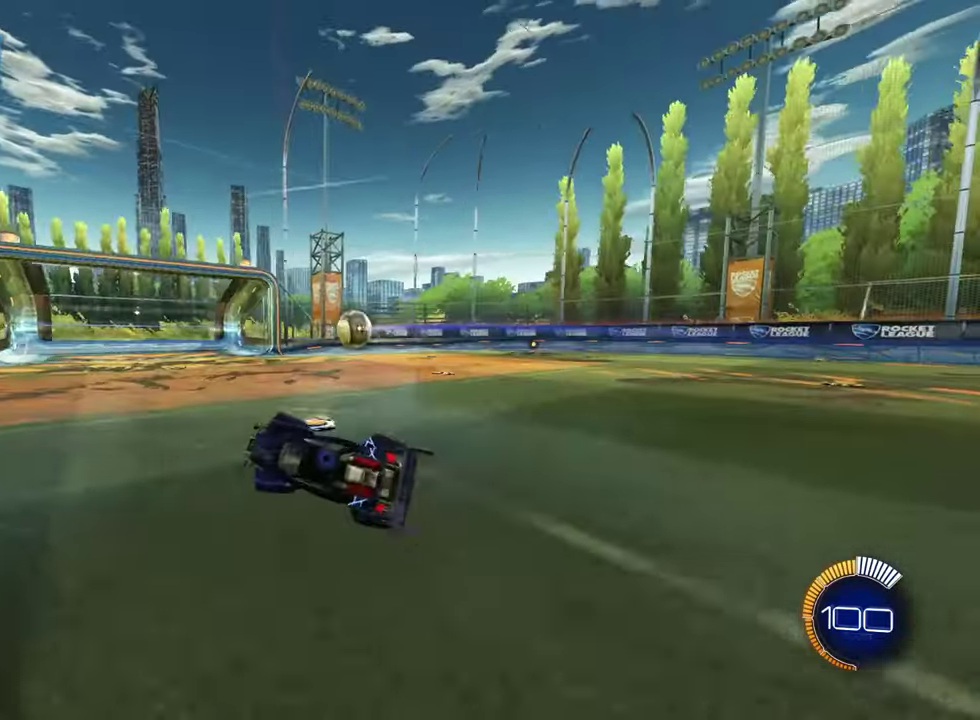
{"dt_ms": 501, "buttons": [], "left_stick": "center", "right_stick": "center", "events": []}
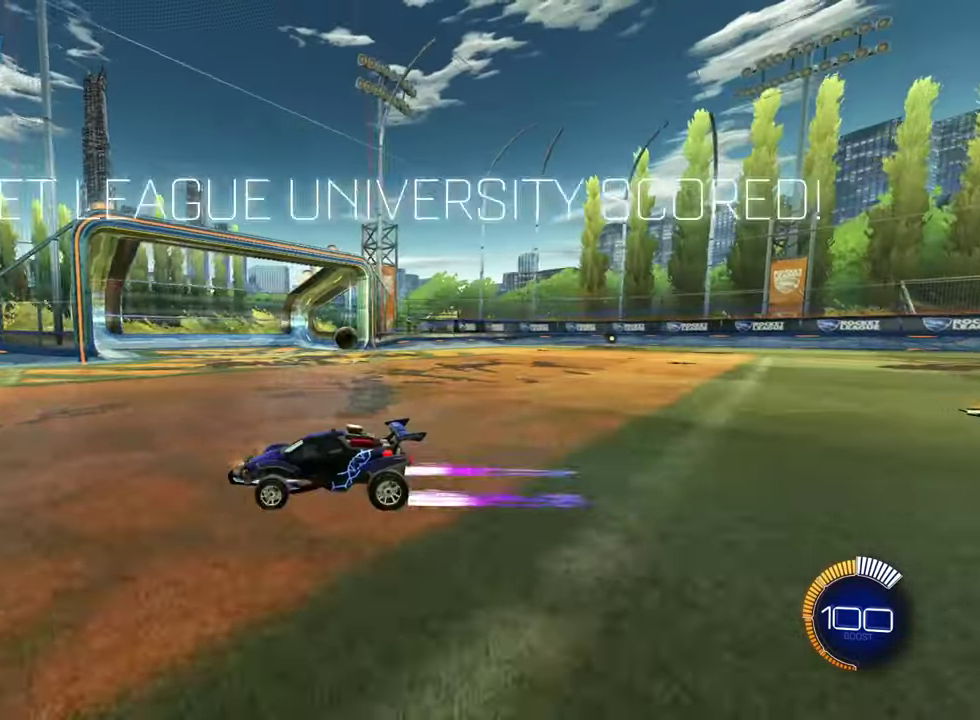
{"dt_ms": 701, "buttons": [], "left_stick": "center", "right_stick": "center", "events": []}
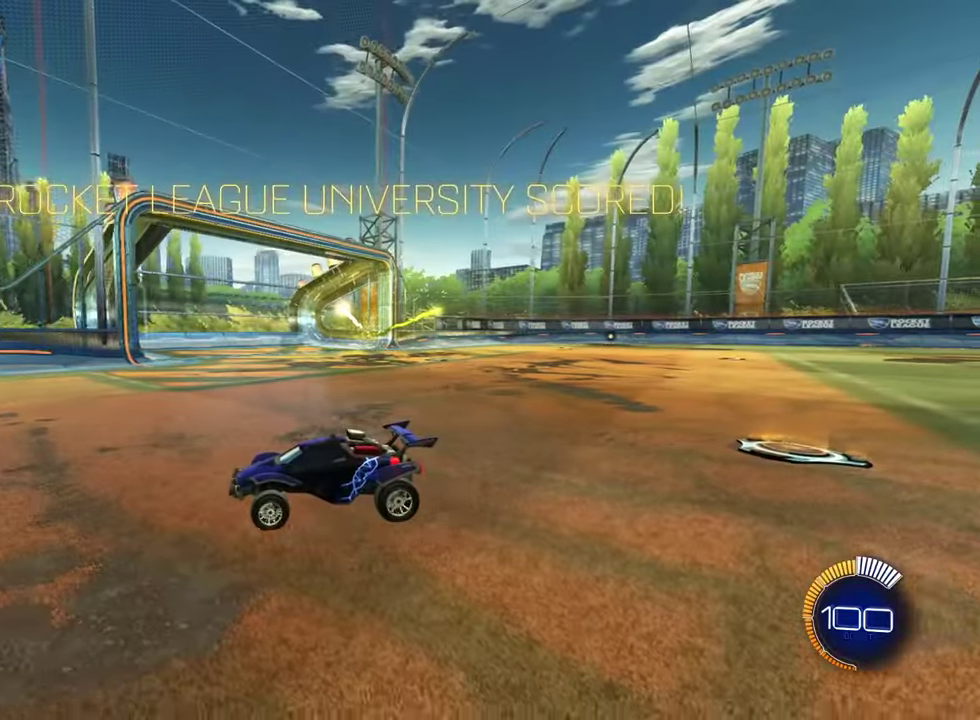
{"dt_ms": 300, "buttons": [], "left_stick": "center", "right_stick": "center", "events": []}
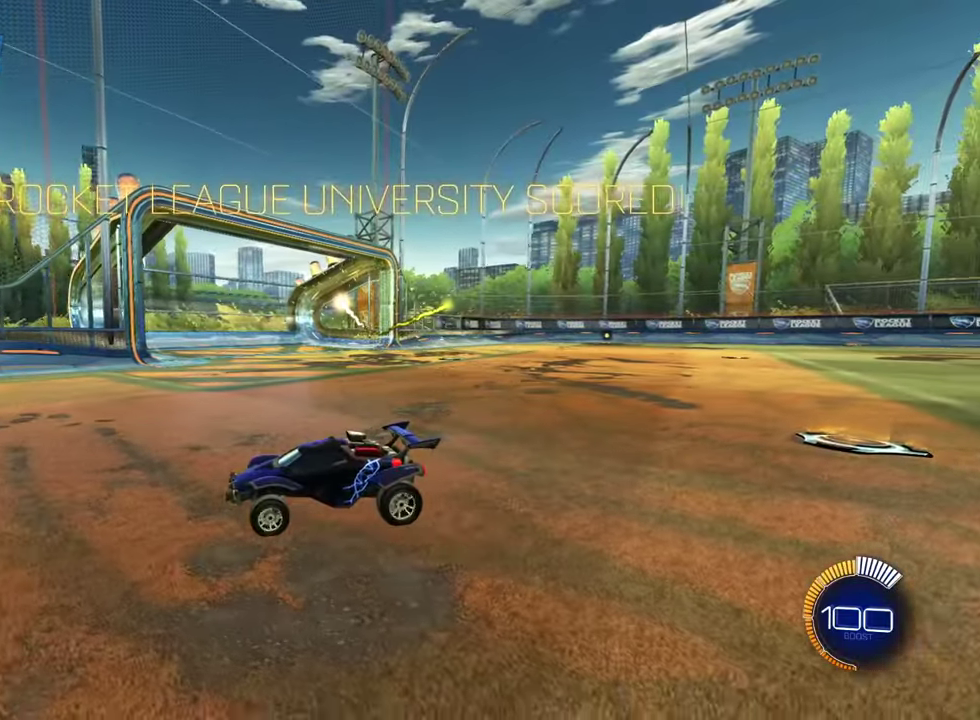
{"dt_ms": 284, "buttons": [], "left_stick": "center", "right_stick": "center", "events": []}
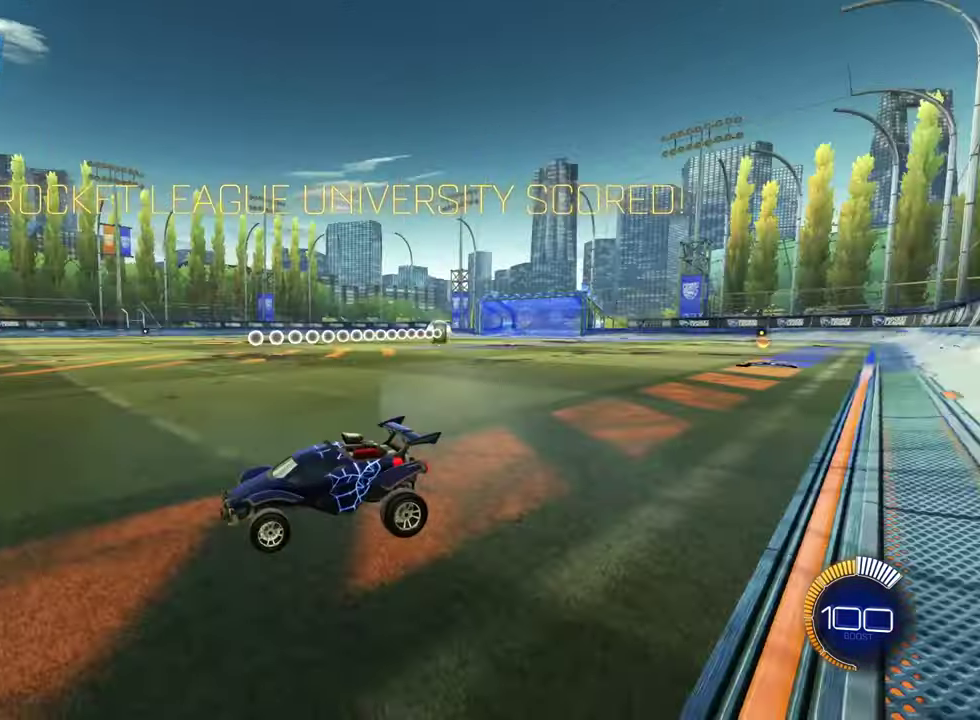
{"dt_ms": 600, "buttons": ["CIRCLE", "R2"], "left_stick": "right", "right_stick": "center", "events": [[116, "R2", "down"], [367, "CIRCLE", "down"], [367, "left_stick", "right"]]}
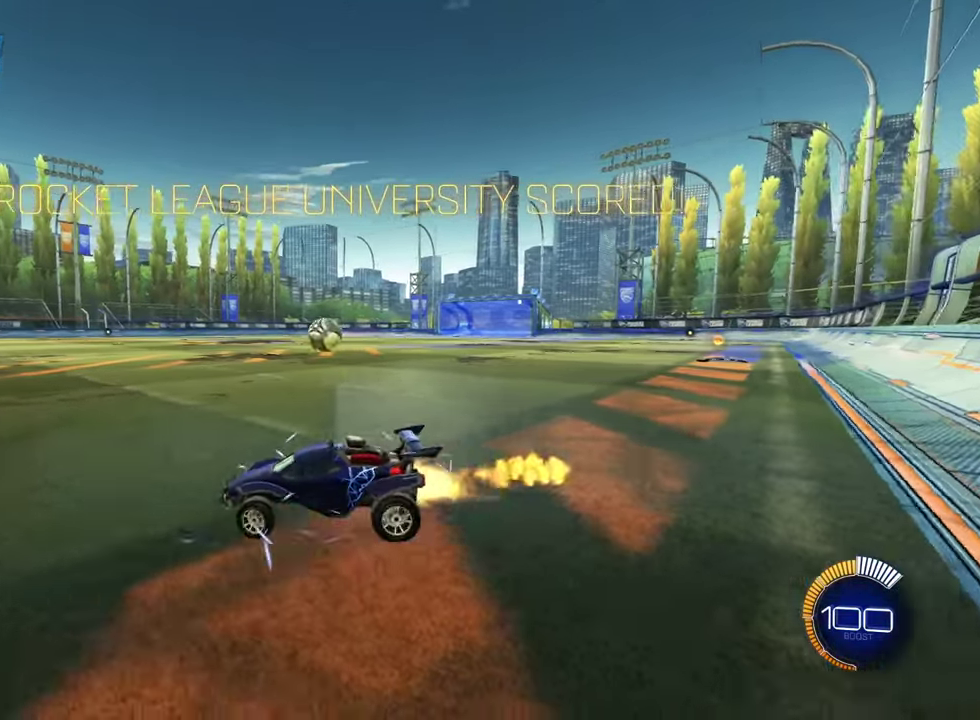
{"dt_ms": 601, "buttons": ["CROSS", "CIRCLE", "R2"], "left_stick": "down-right", "right_stick": "center", "events": [[84, "left_stick", "center"], [451, "left_stick", "down-right"], [601, "CROSS", "down"]]}
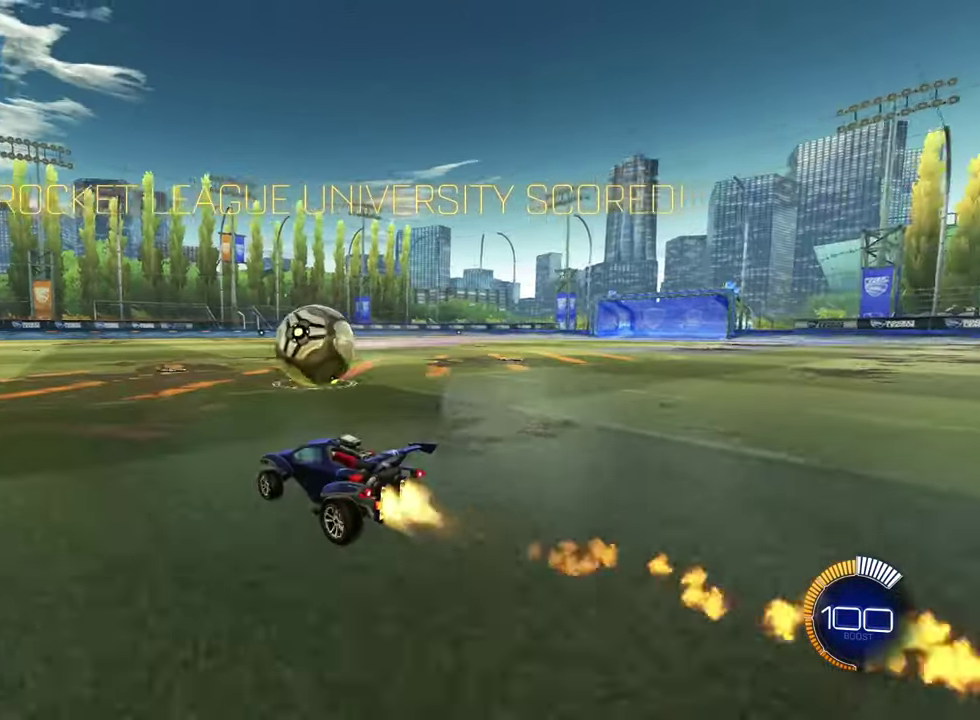
{"dt_ms": 400, "buttons": ["CROSS", "CIRCLE", "L1", "R2"], "left_stick": "up-left", "right_stick": "center", "events": [[50, "L1", "down"], [50, "left_stick", "up-left"], [83, "CROSS", "up"], [133, "CROSS", "down"], [167, "CIRCLE", "up"], [200, "CIRCLE", "down"]]}
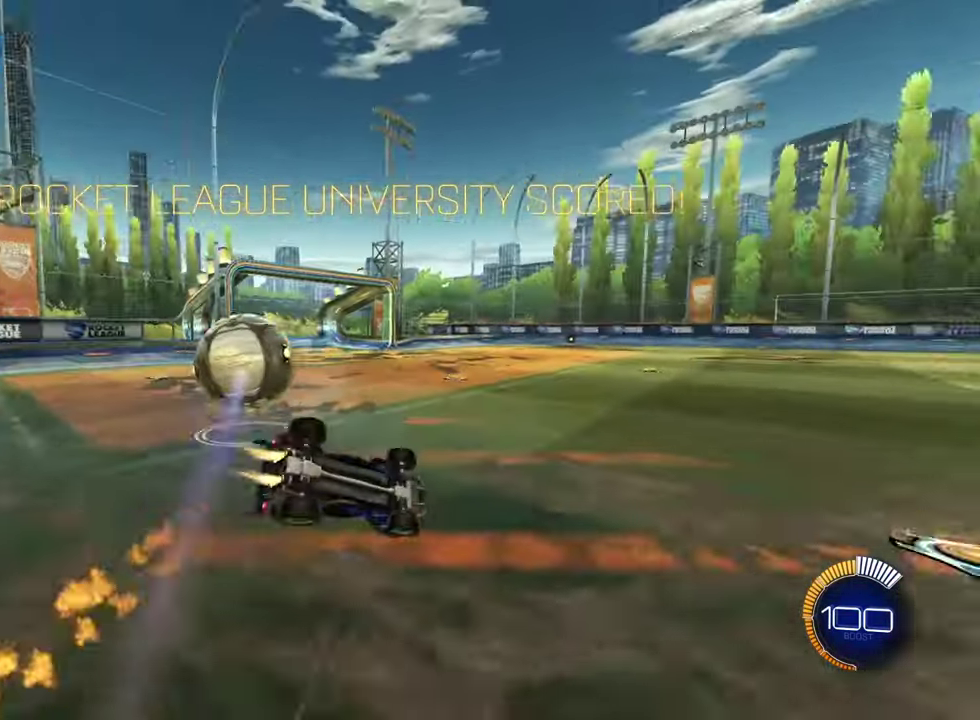
{"dt_ms": 600, "buttons": [], "left_stick": "center", "right_stick": "center", "events": [[17, "left_stick", "center"], [167, "CROSS", "up"], [334, "L1", "up"], [417, "R2", "up"], [433, "CIRCLE", "up"]]}
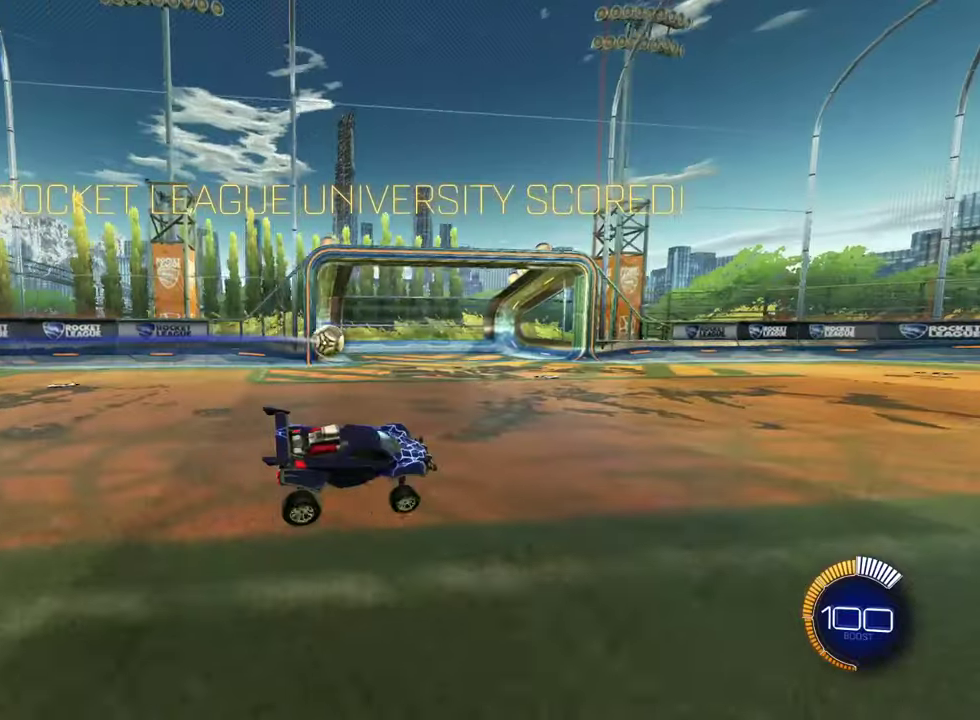
{"dt_ms": 501, "buttons": ["R2"], "left_stick": "center", "right_stick": "center", "events": [[150, "DPAD_RIGHT", "down"], [251, "DPAD_RIGHT", "up"], [484, "R2", "down"]]}
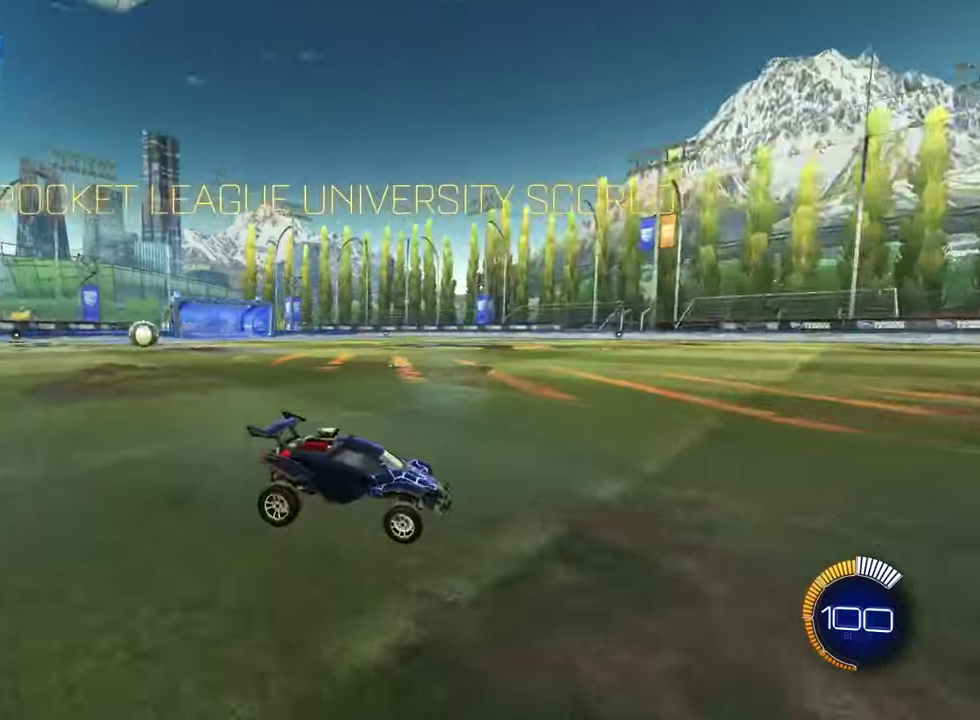
{"dt_ms": 300, "buttons": ["CIRCLE", "R2"], "left_stick": "center", "right_stick": "center", "events": [[283, "CIRCLE", "down"]]}
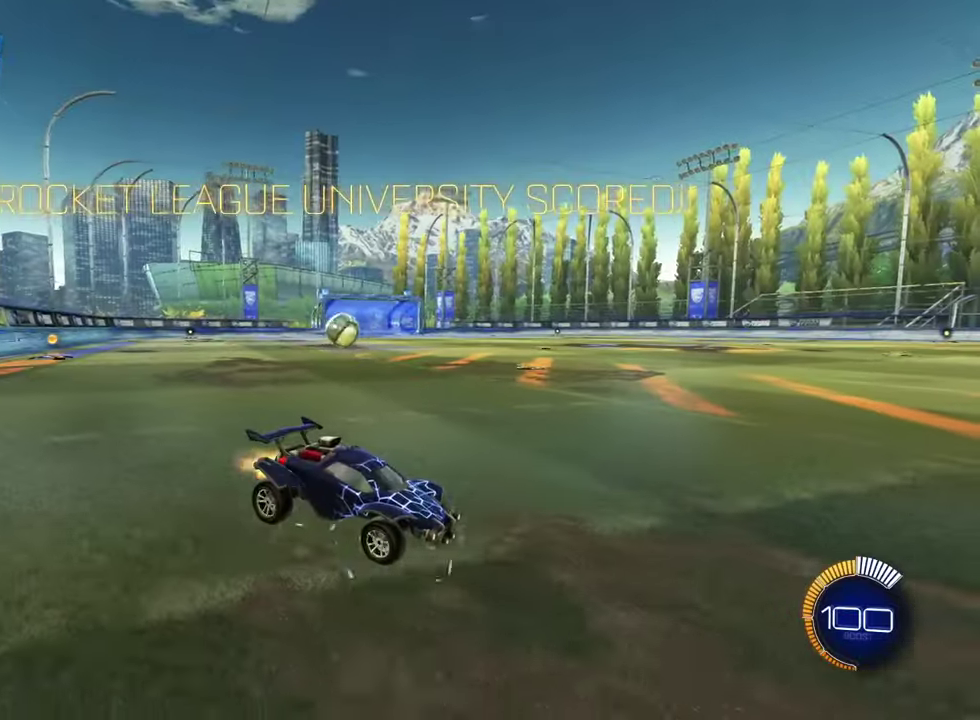
{"dt_ms": 901, "buttons": ["CROSS", "CIRCLE", "L1", "R2"], "left_stick": "up-left", "right_stick": "center", "events": [[184, "left_stick", "left"], [300, "left_stick", "center"], [434, "left_stick", "right"], [517, "left_stick", "down-right"], [567, "left_stick", "center"], [684, "left_stick", "right"], [751, "CROSS", "down"], [784, "L1", "down"], [801, "left_stick", "up"], [834, "CROSS", "up"], [851, "left_stick", "up-left"], [901, "CROSS", "down"]]}
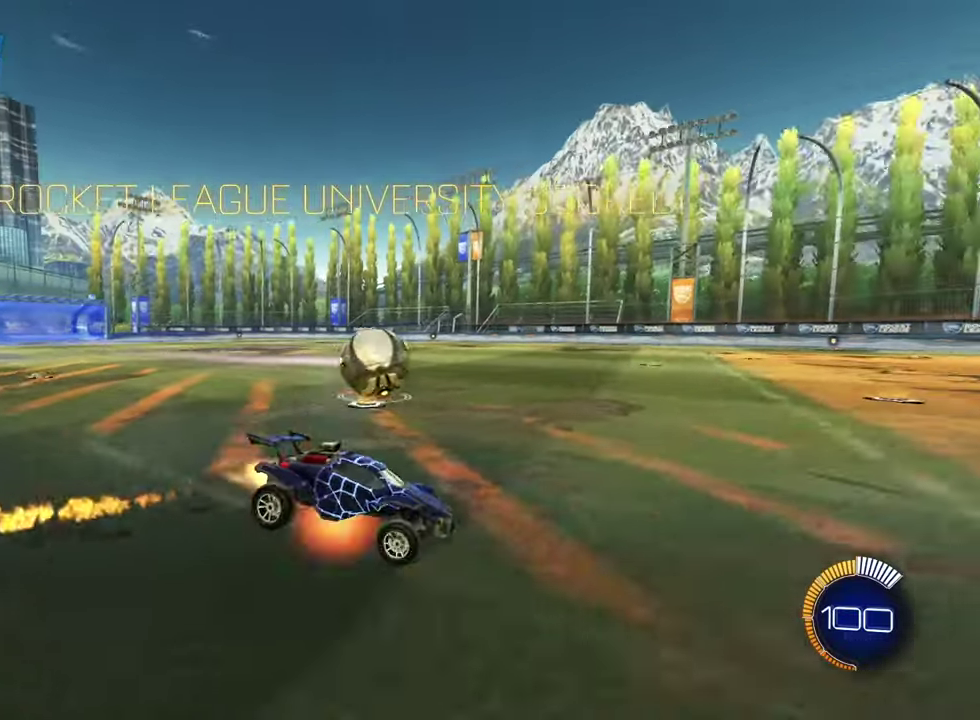
{"dt_ms": 300, "buttons": ["CIRCLE", "L1", "R2"], "left_stick": "right", "right_stick": "center", "events": [[50, "left_stick", "down-right"], [267, "left_stick", "right"], [284, "CROSS", "up"]]}
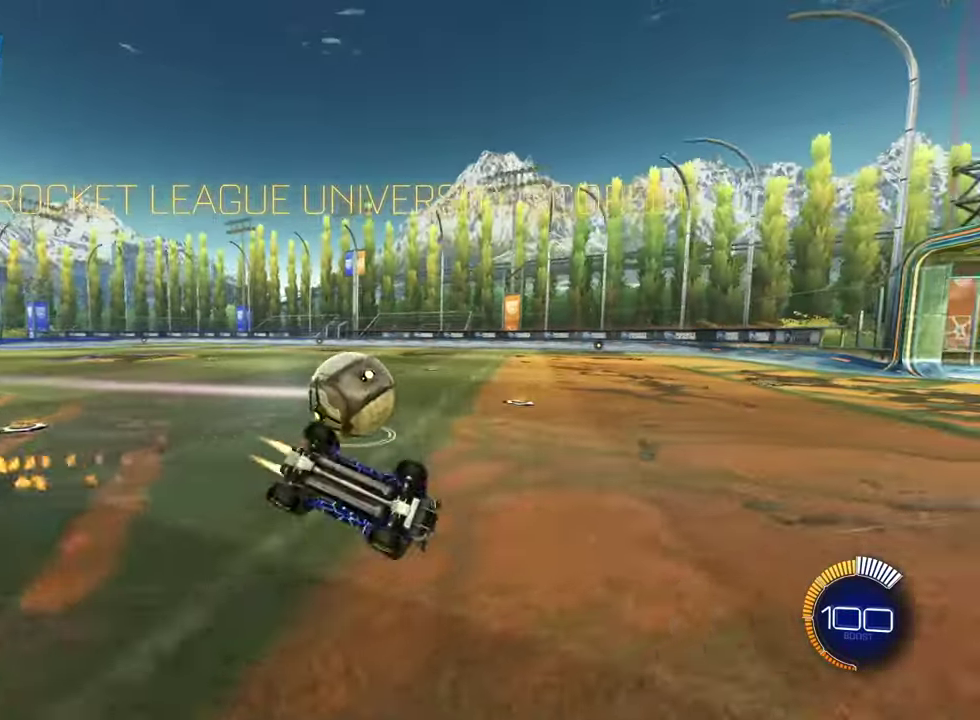
{"dt_ms": 301, "buttons": ["L1"], "left_stick": "up", "right_stick": "center", "events": [[34, "CIRCLE", "up"], [67, "R2", "up"], [84, "left_stick", "up-right"], [251, "left_stick", "up"]]}
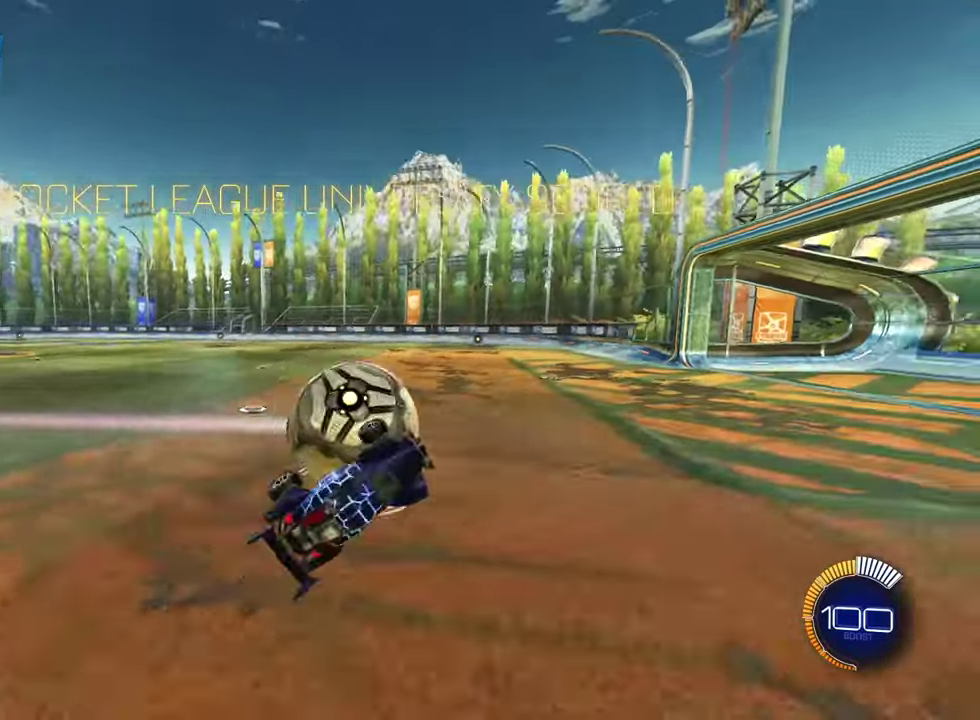
{"dt_ms": 600, "buttons": [], "left_stick": "center", "right_stick": "center", "events": [[183, "L1", "up"], [200, "left_stick", "up-left"], [317, "left_stick", "down-right"], [383, "left_stick", "up-left"], [483, "left_stick", "center"]]}
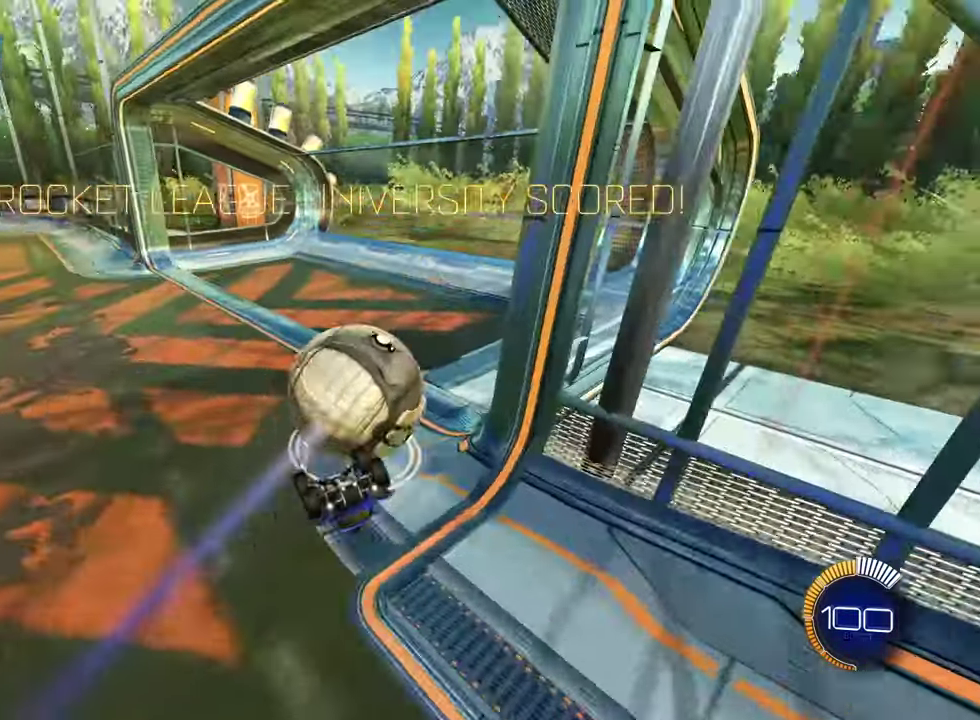
{"dt_ms": 601, "buttons": [], "left_stick": "center", "right_stick": "center", "events": [[384, "DPAD_RIGHT", "down"], [467, "DPAD_RIGHT", "up"]]}
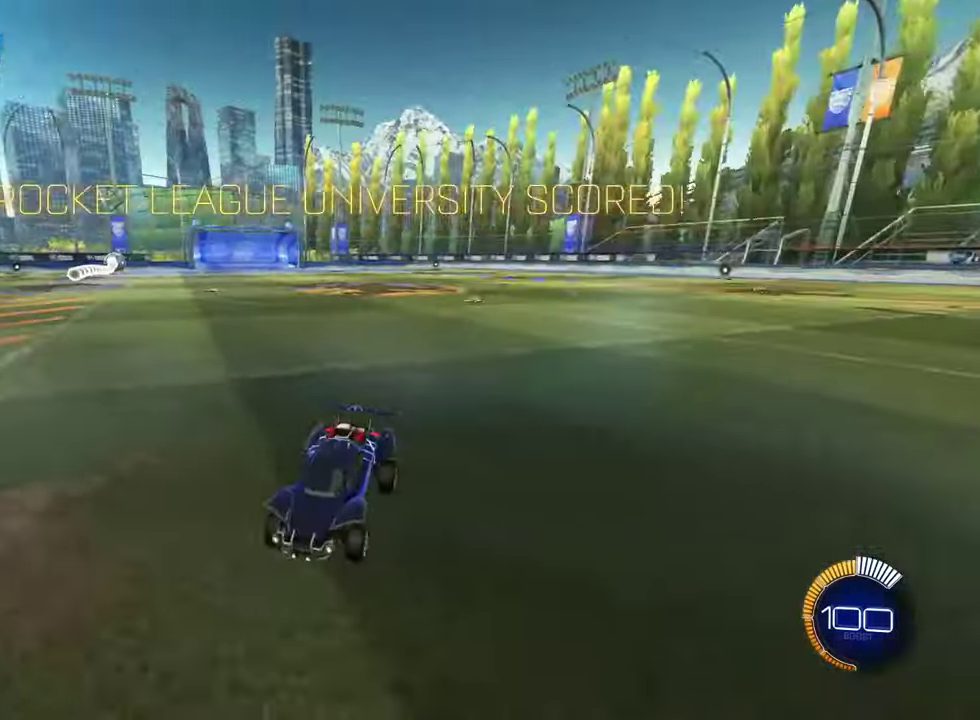
{"dt_ms": 500, "buttons": ["CIRCLE", "R2"], "left_stick": "right", "right_stick": "center", "events": [[66, "R2", "down"], [133, "CIRCLE", "down"], [450, "left_stick", "right"]]}
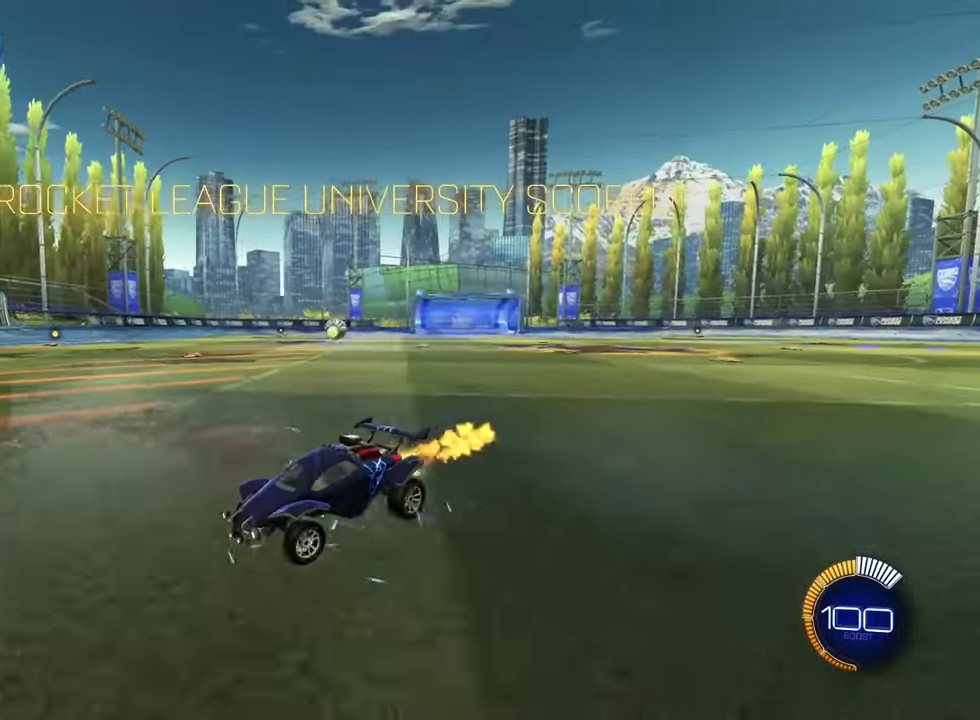
{"dt_ms": 301, "buttons": ["CIRCLE", "R2"], "left_stick": "center", "right_stick": "center", "events": [[184, "left_stick", "center"]]}